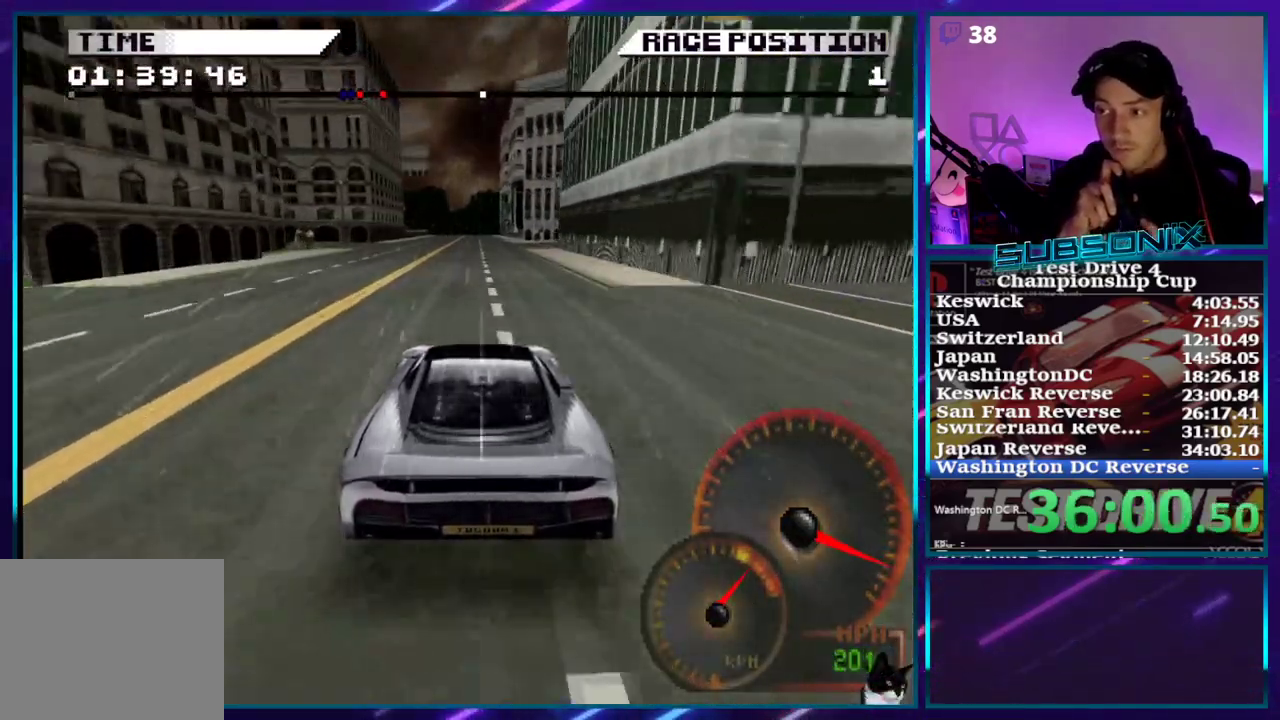
Gameplay with a controller (PlayStation layout); each line is a JSON object with the inputs held at the frame after it. "events" lists button and stick changes between this image and that frame as [ms after this image, input, new state], when the widget could be followed in between. Not read: L3 R3 left_stick.
{"buttons": ["CROSS"], "right_stick": "center", "events": []}
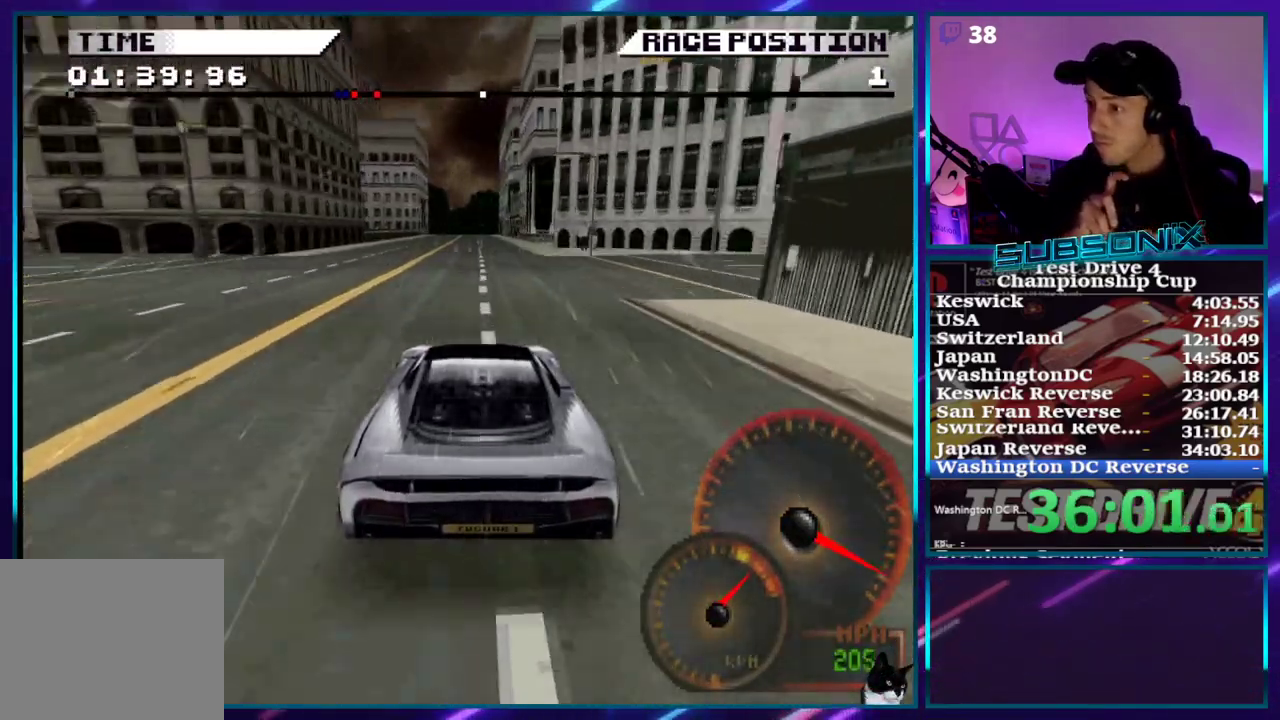
{"buttons": ["CROSS"], "right_stick": "center", "events": [[233, "DPAD_LEFT", "down"], [333, "DPAD_LEFT", "up"]]}
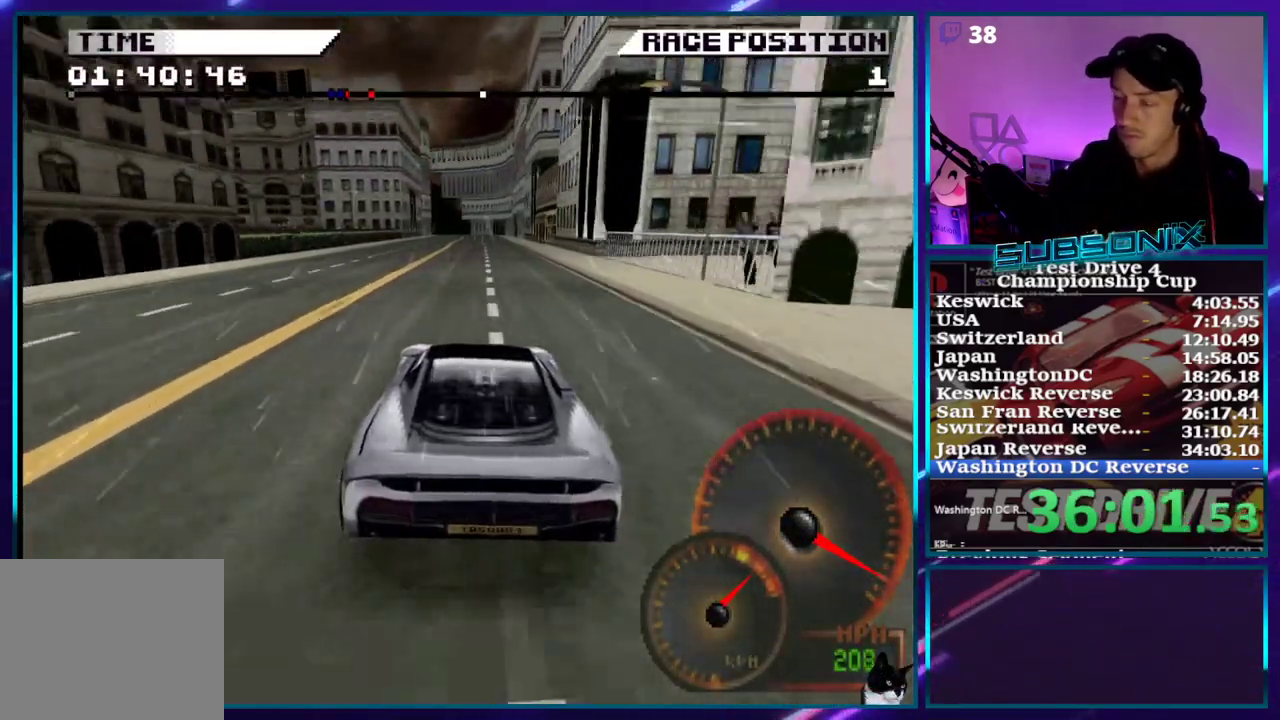
{"buttons": ["CROSS", "SQUARE", "DPAD_RIGHT"], "right_stick": "center", "events": [[417, "DPAD_RIGHT", "down"], [500, "SQUARE", "down"]]}
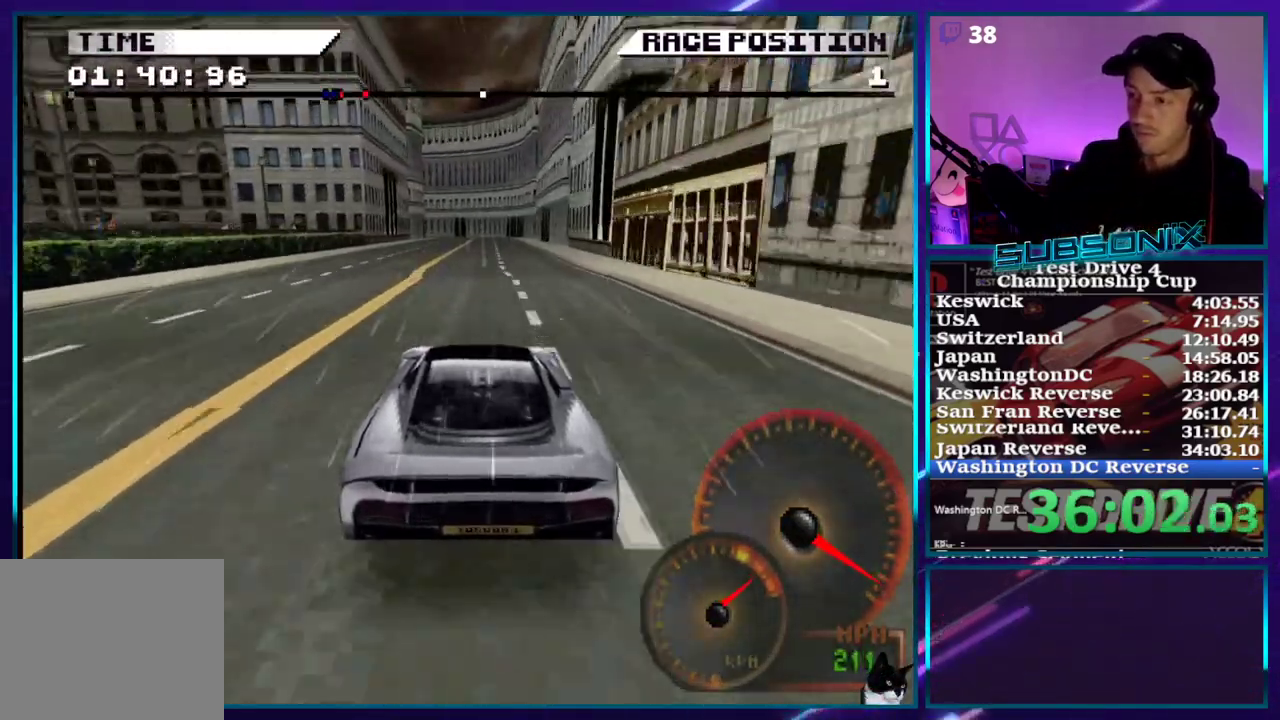
{"buttons": ["CROSS", "DPAD_RIGHT"], "right_stick": "center", "events": [[100, "DPAD_RIGHT", "up"], [167, "DPAD_RIGHT", "down"], [167, "SQUARE", "up"], [283, "DPAD_RIGHT", "up"], [467, "DPAD_RIGHT", "down"]]}
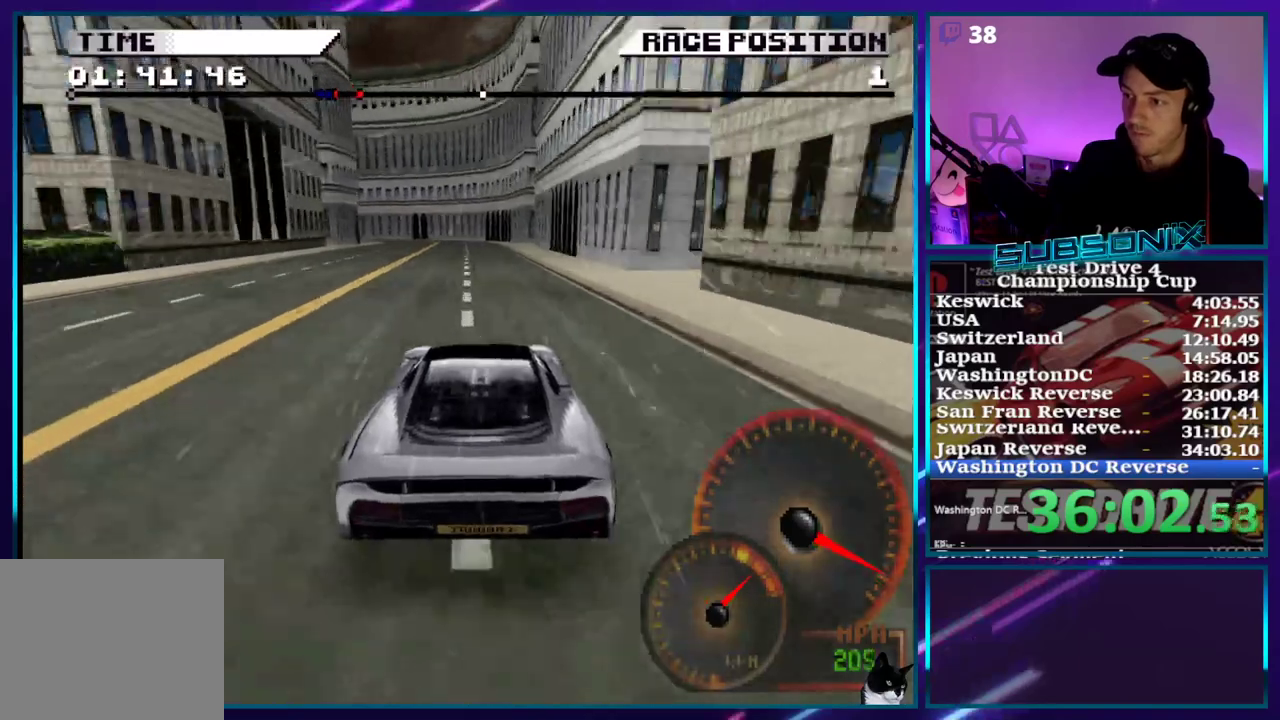
{"buttons": ["CROSS", "DPAD_LEFT"], "right_stick": "center", "events": [[183, "DPAD_RIGHT", "up"], [333, "DPAD_RIGHT", "down"], [400, "DPAD_RIGHT", "up"], [500, "DPAD_LEFT", "down"]]}
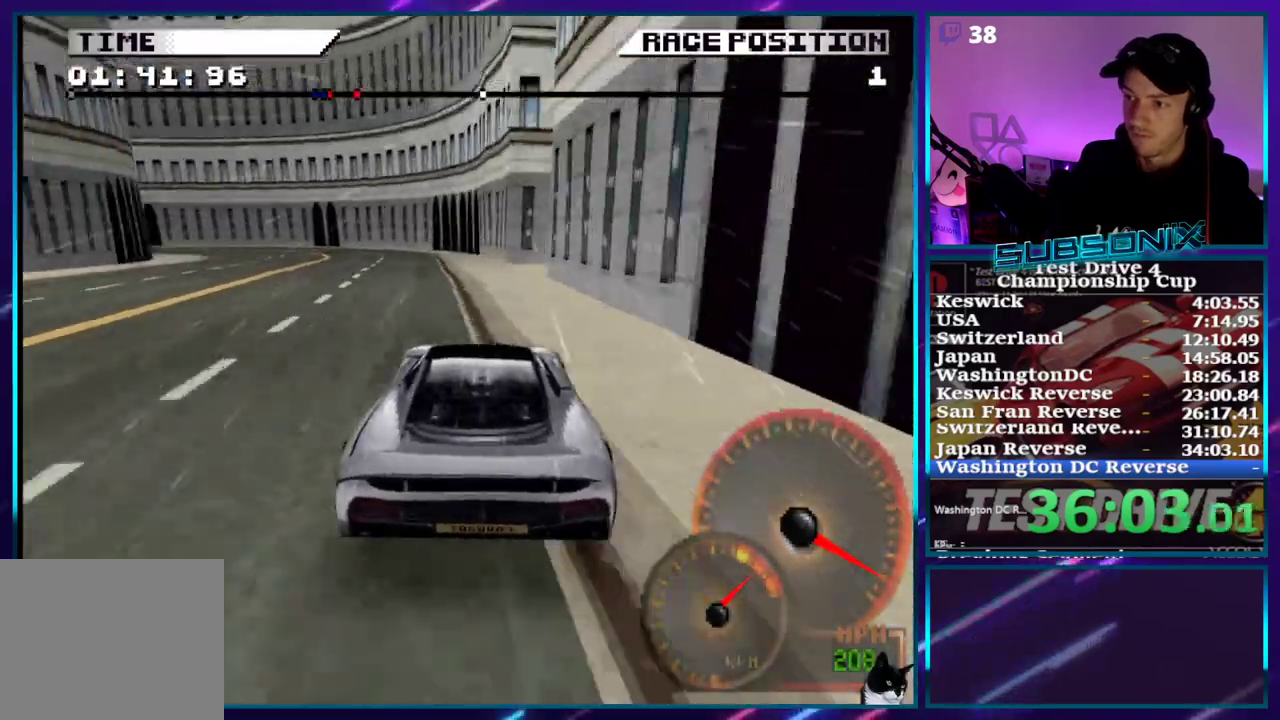
{"buttons": ["CROSS"], "right_stick": "center", "events": [[100, "DPAD_LEFT", "up"]]}
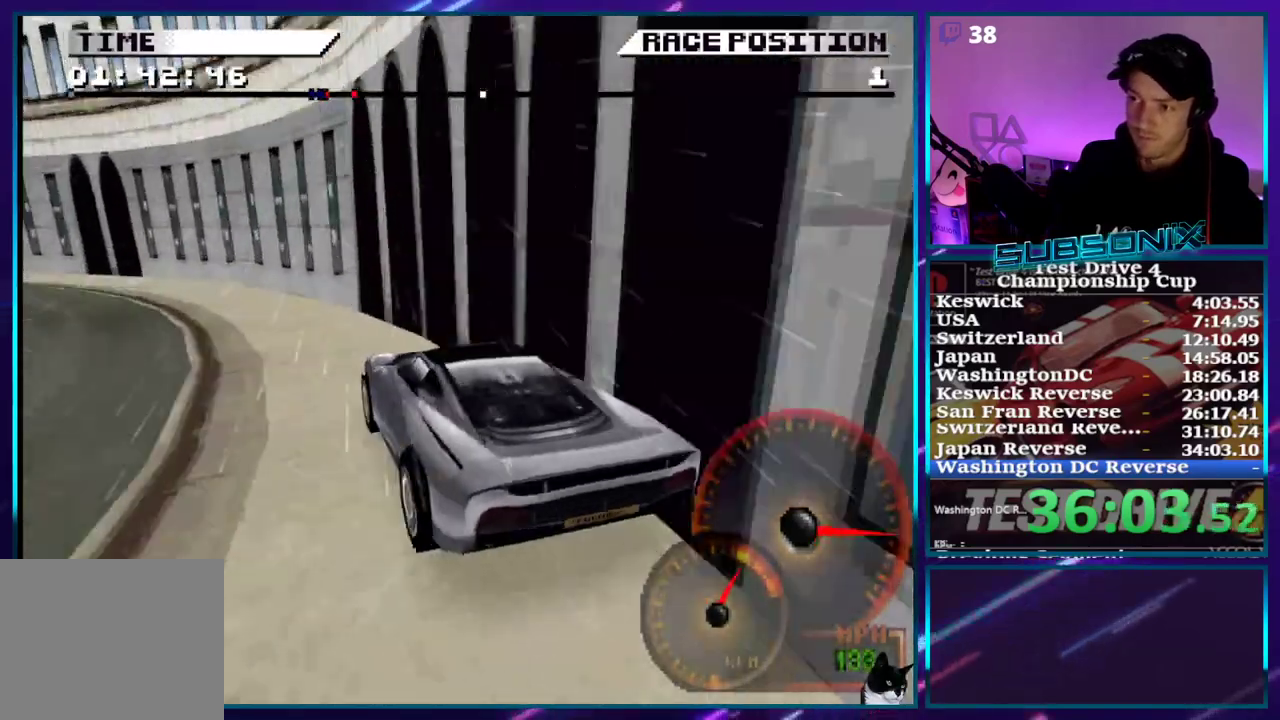
{"buttons": ["CROSS"], "right_stick": "center", "events": []}
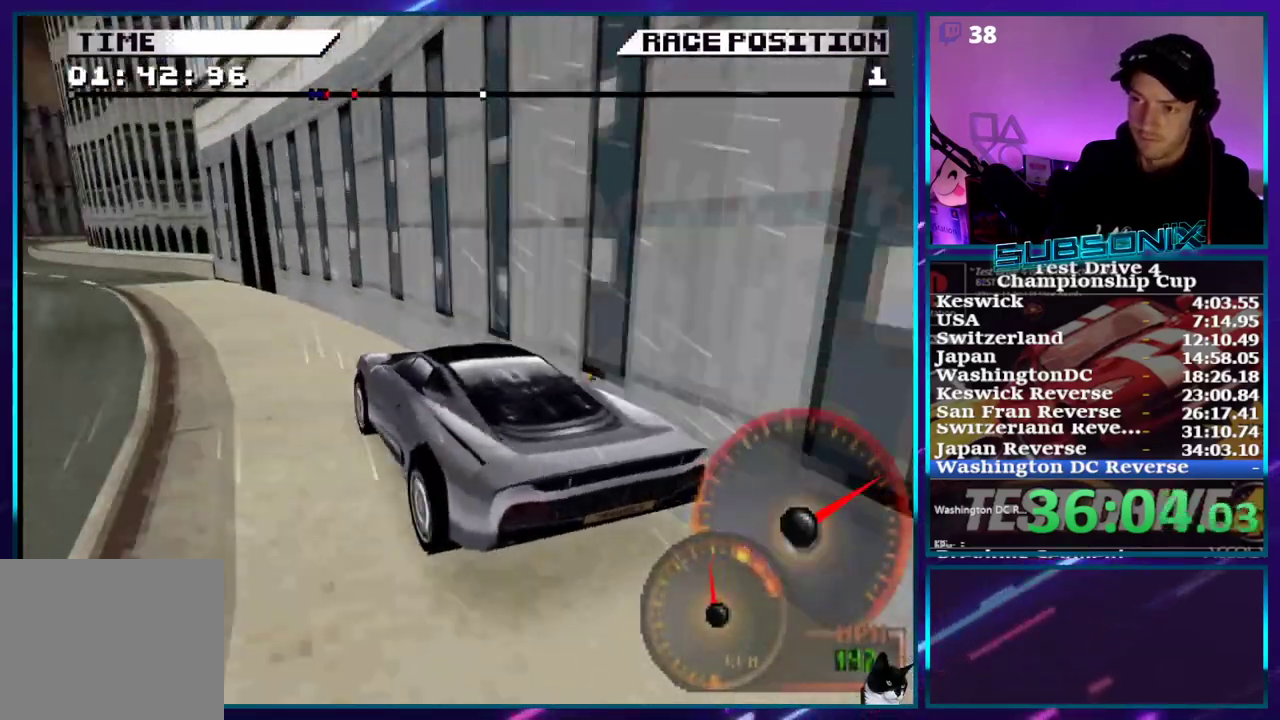
{"buttons": ["CROSS", "DPAD_RIGHT"], "right_stick": "center", "events": [[267, "DPAD_LEFT", "down"], [367, "DPAD_LEFT", "up"], [483, "DPAD_RIGHT", "down"]]}
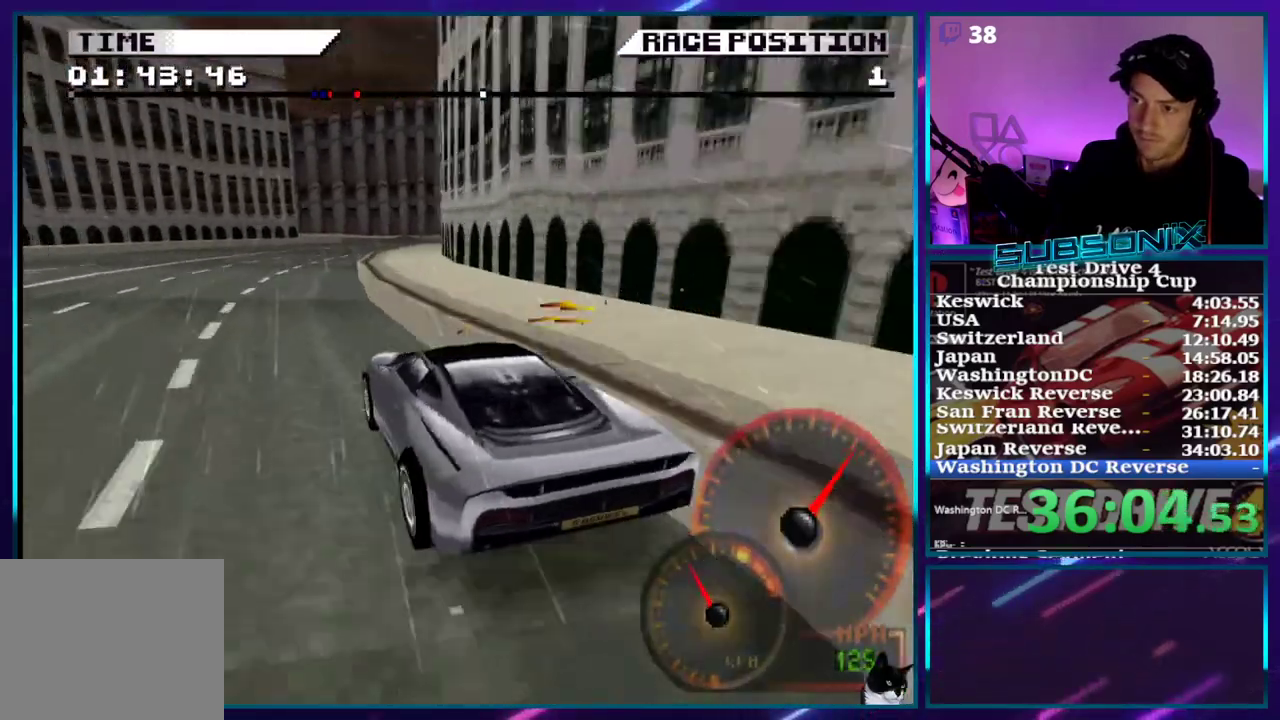
{"buttons": ["CROSS", "DPAD_RIGHT"], "right_stick": "center", "events": [[33, "CROSS", "up"], [200, "SQUARE", "down"], [367, "SQUARE", "up"], [467, "CROSS", "down"]]}
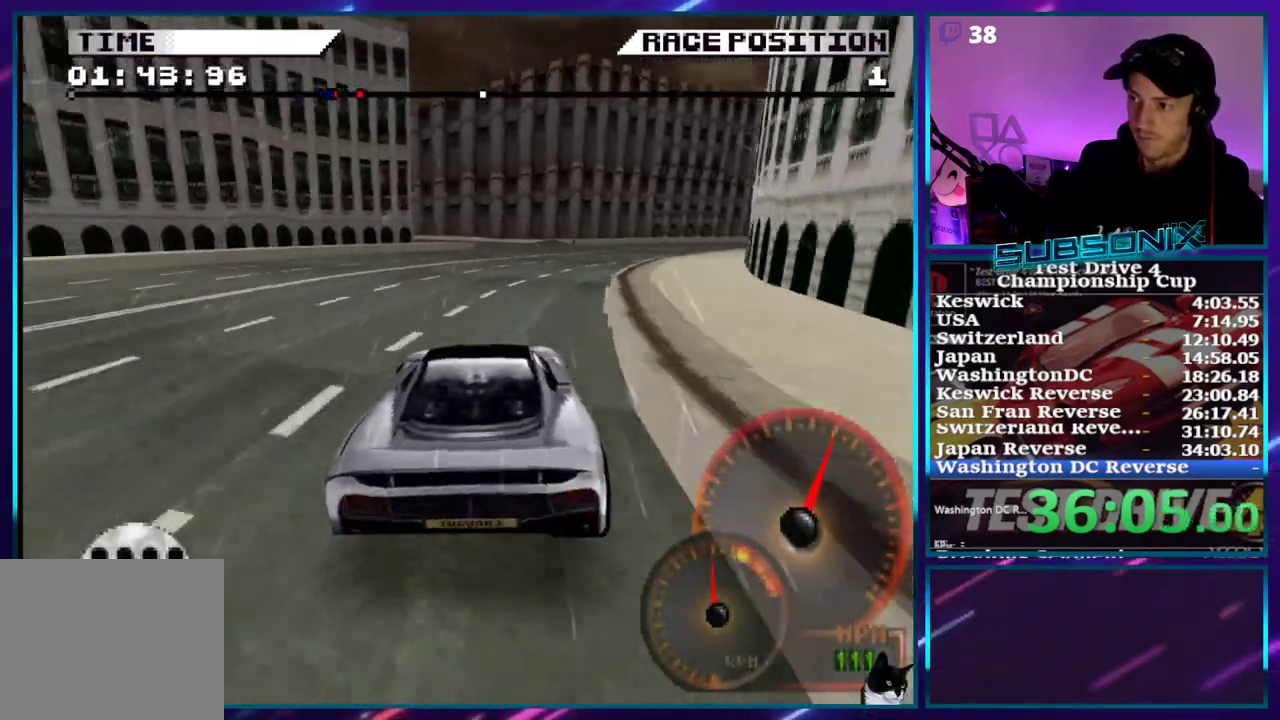
{"buttons": ["CROSS", "DPAD_RIGHT"], "right_stick": "center", "events": []}
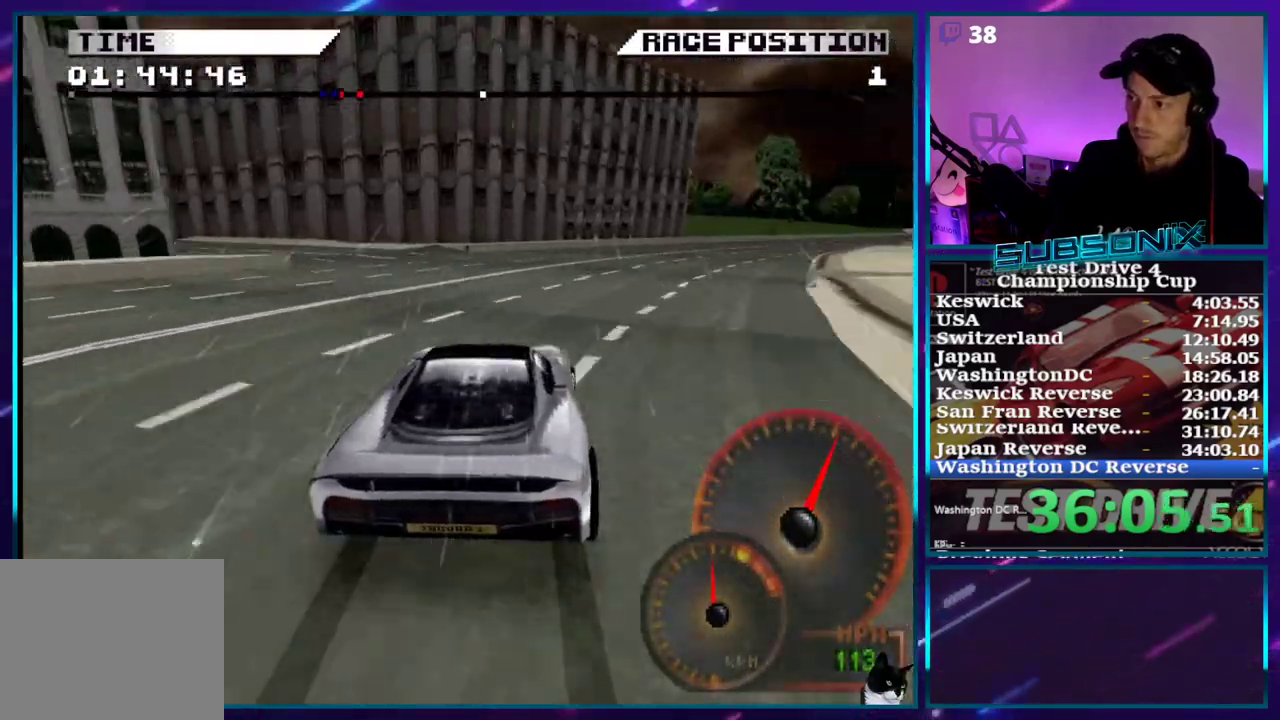
{"buttons": ["CROSS", "DPAD_RIGHT"], "right_stick": "center", "events": []}
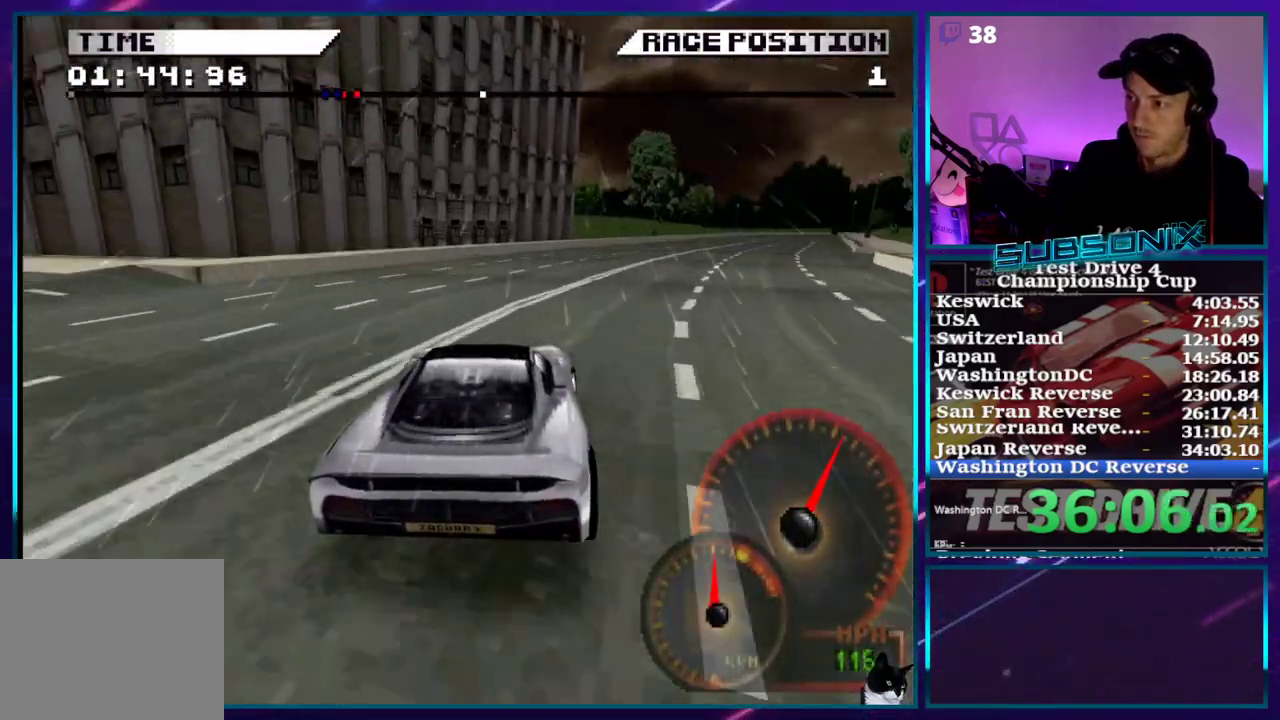
{"buttons": ["CROSS", "DPAD_RIGHT"], "right_stick": "center", "events": []}
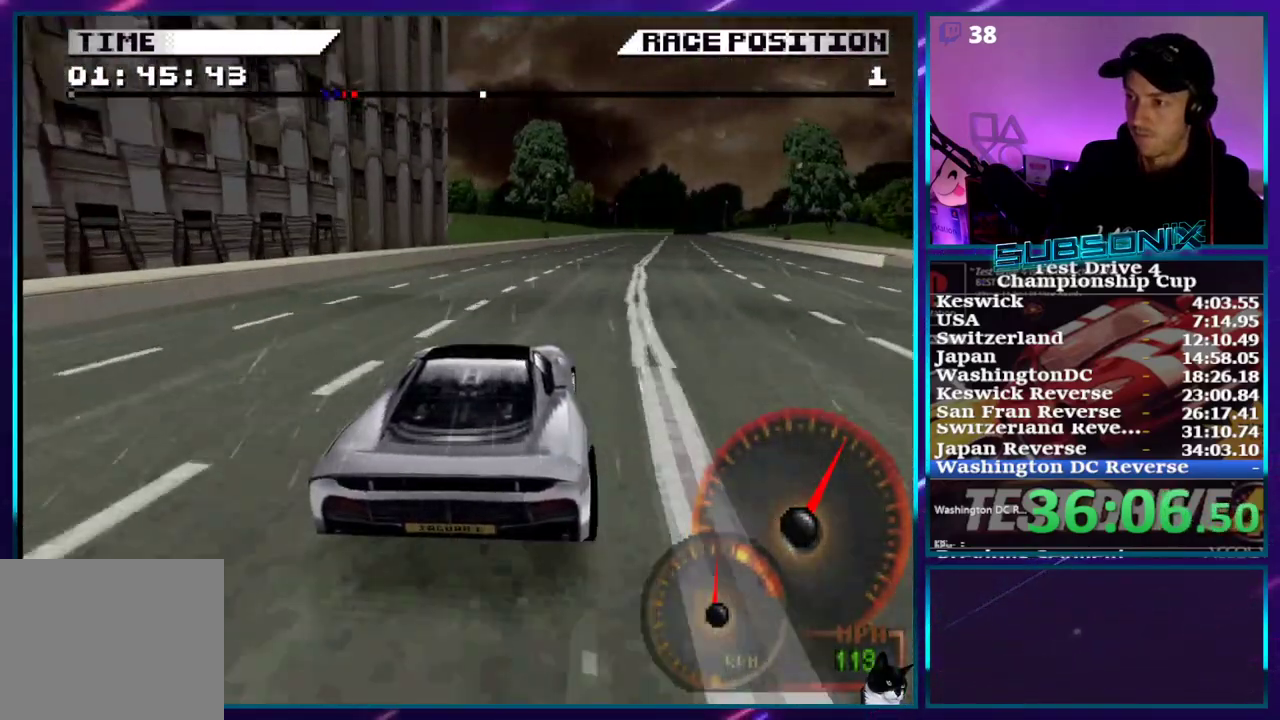
{"buttons": ["CROSS"], "right_stick": "center", "events": [[267, "DPAD_RIGHT", "up"]]}
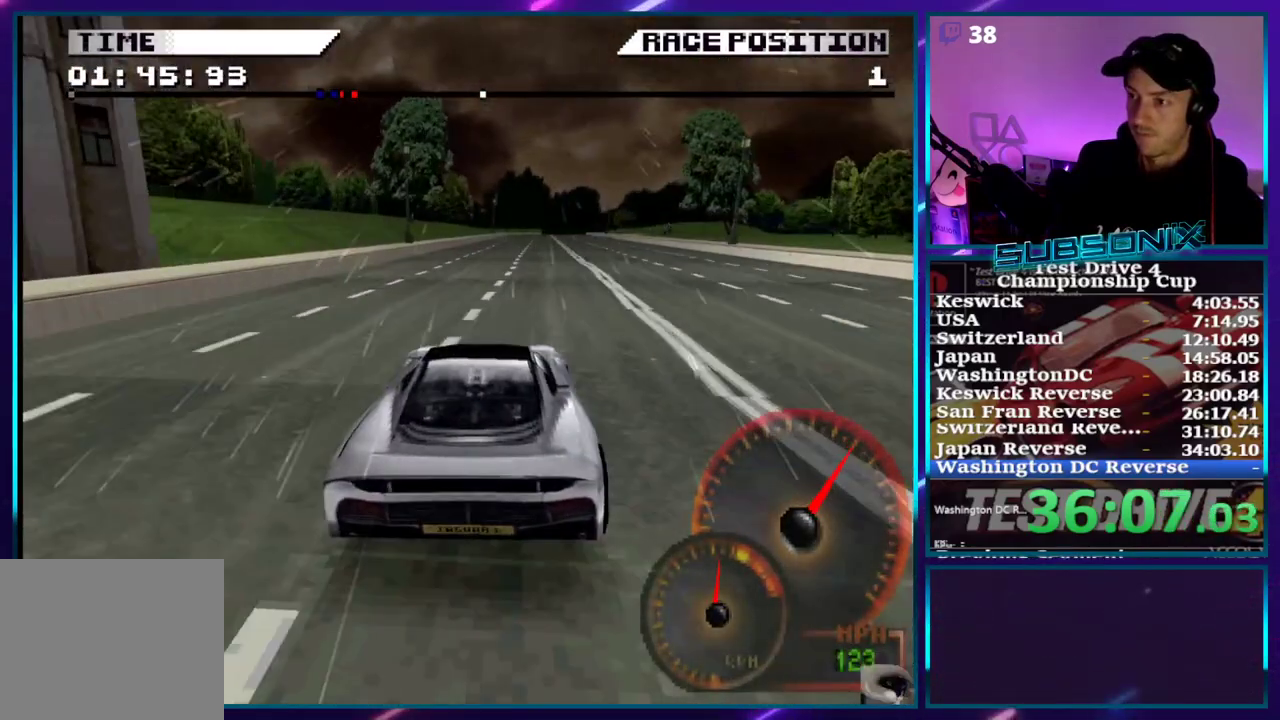
{"buttons": ["CROSS"], "right_stick": "center", "events": [[250, "DPAD_RIGHT", "down"], [383, "DPAD_RIGHT", "up"]]}
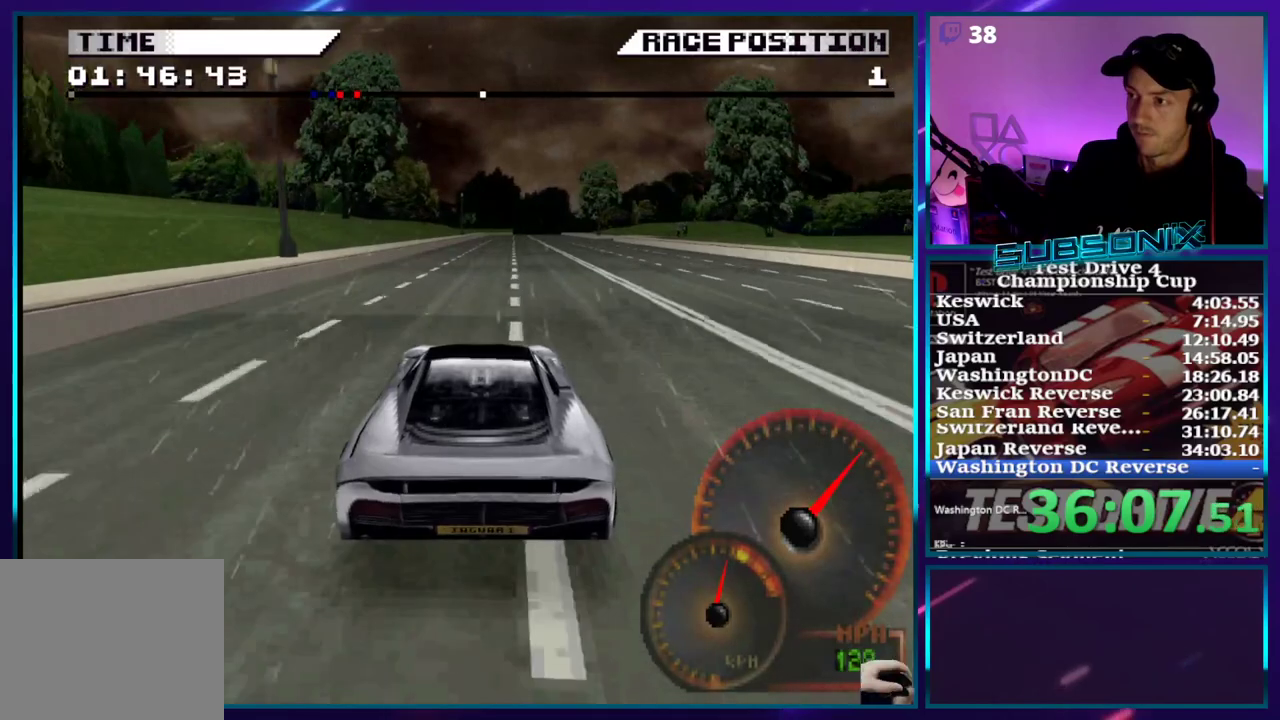
{"buttons": ["CROSS"], "right_stick": "center", "events": [[83, "DPAD_RIGHT", "down"], [233, "DPAD_RIGHT", "up"]]}
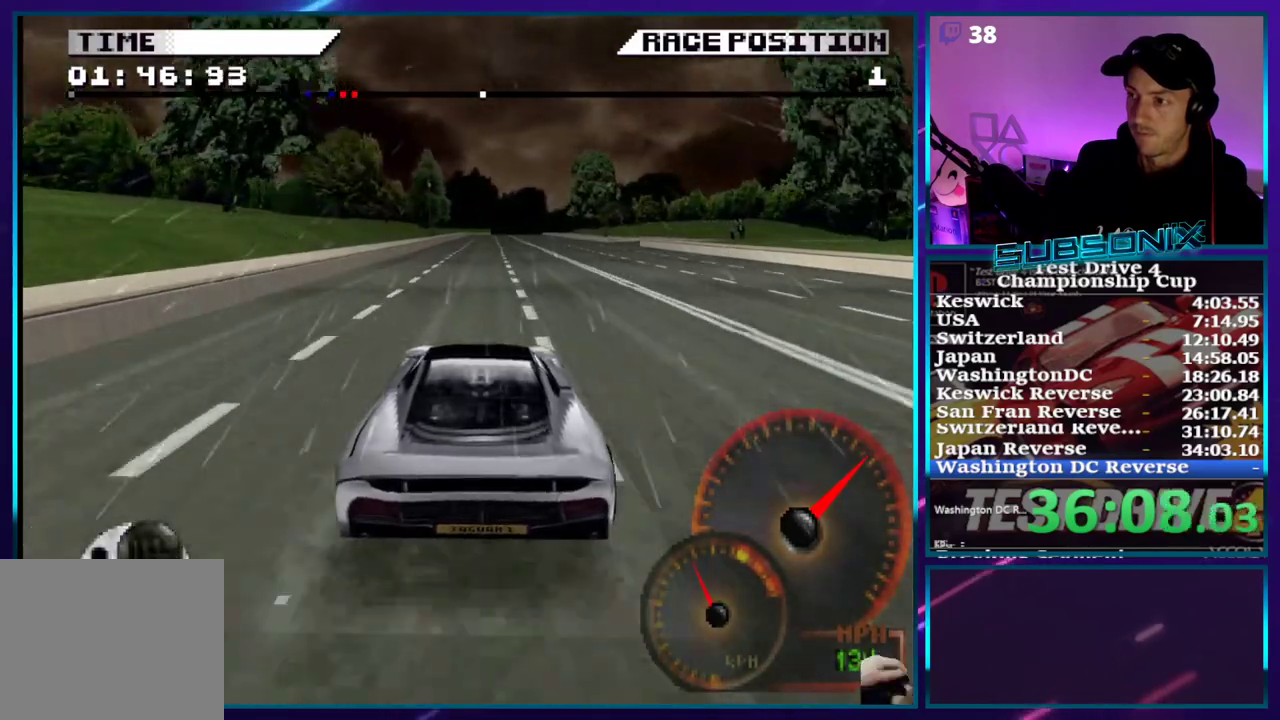
{"buttons": ["CROSS"], "right_stick": "center", "events": []}
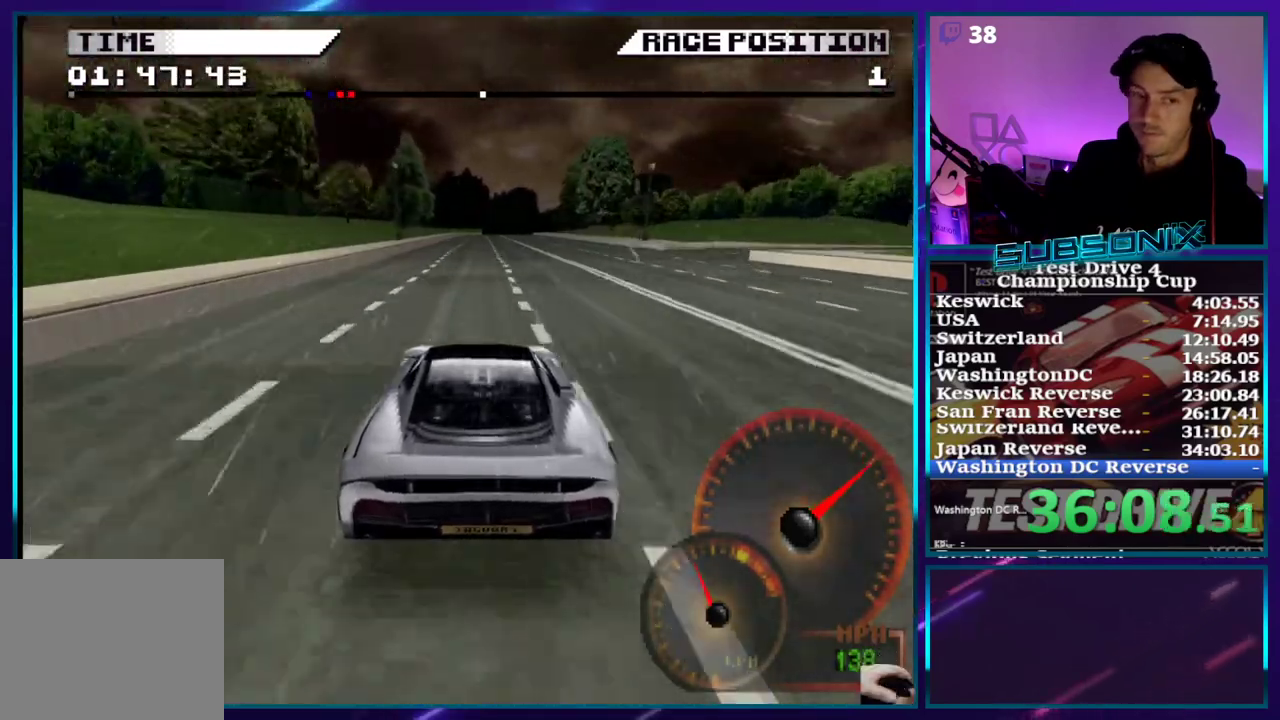
{"buttons": ["CROSS"], "right_stick": "center", "events": []}
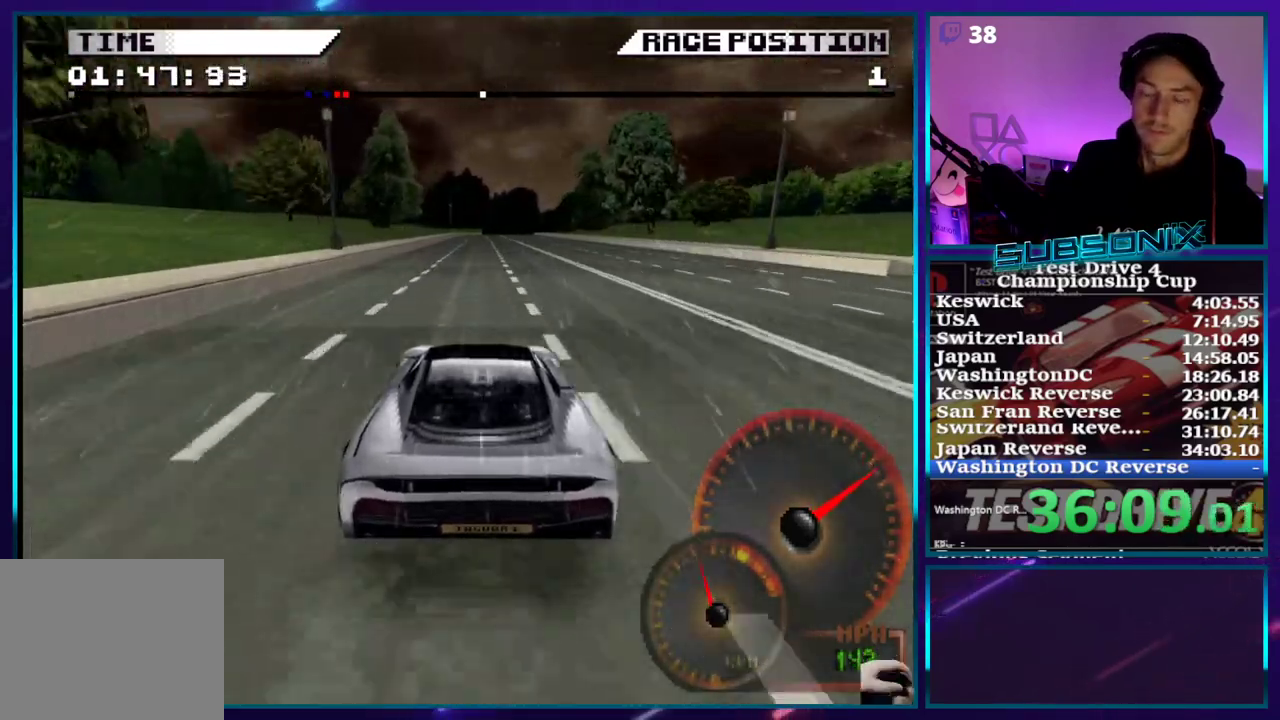
{"buttons": ["CROSS"], "right_stick": "center", "events": []}
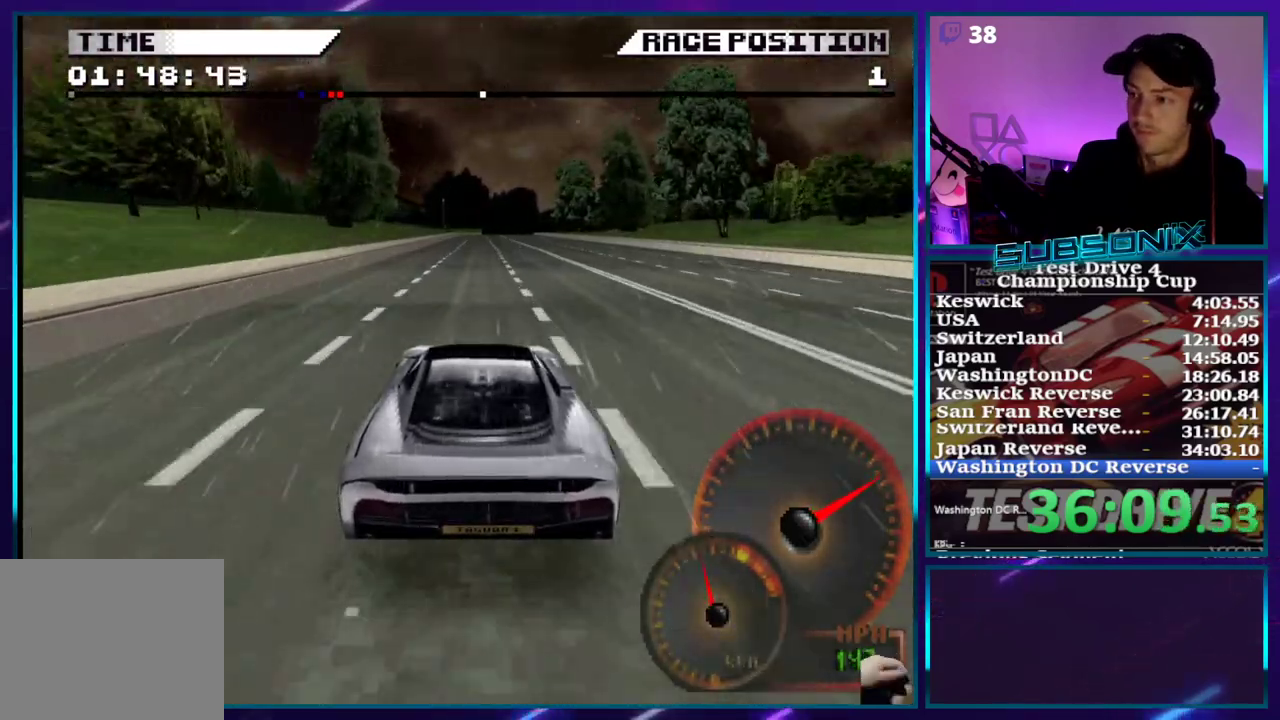
{"buttons": ["CROSS"], "right_stick": "center", "events": []}
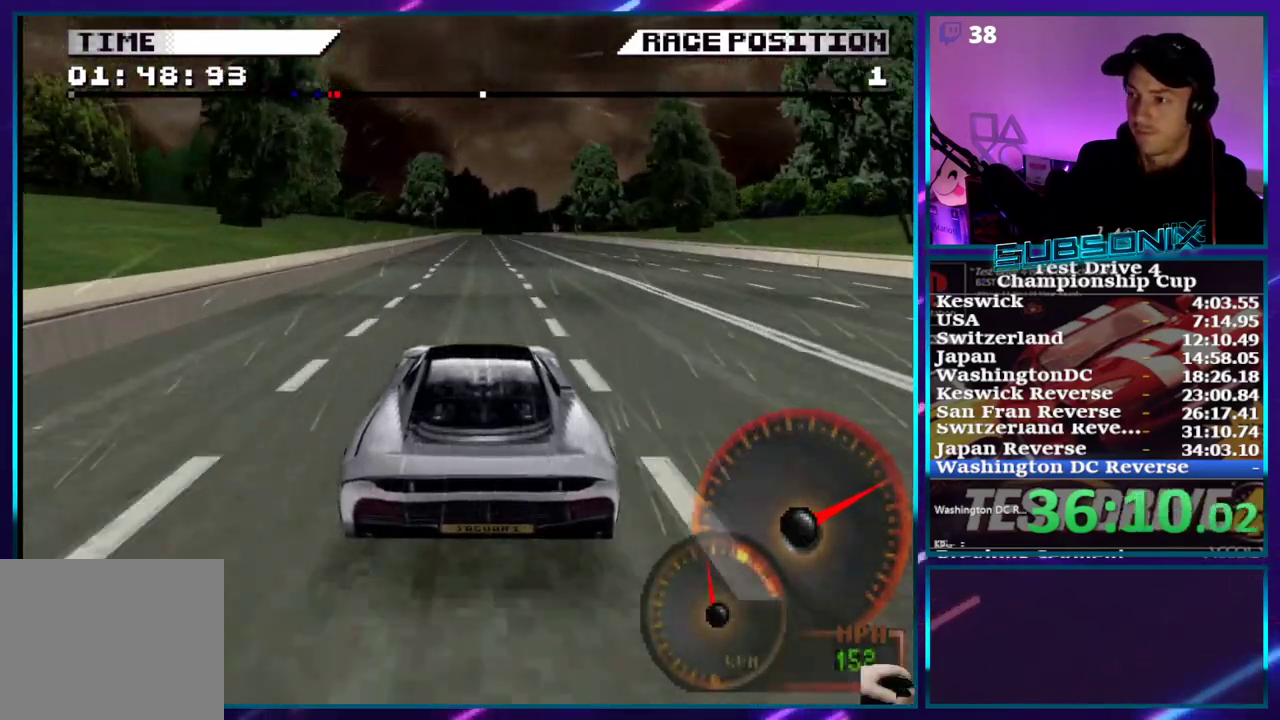
{"buttons": ["CROSS"], "right_stick": "center", "events": []}
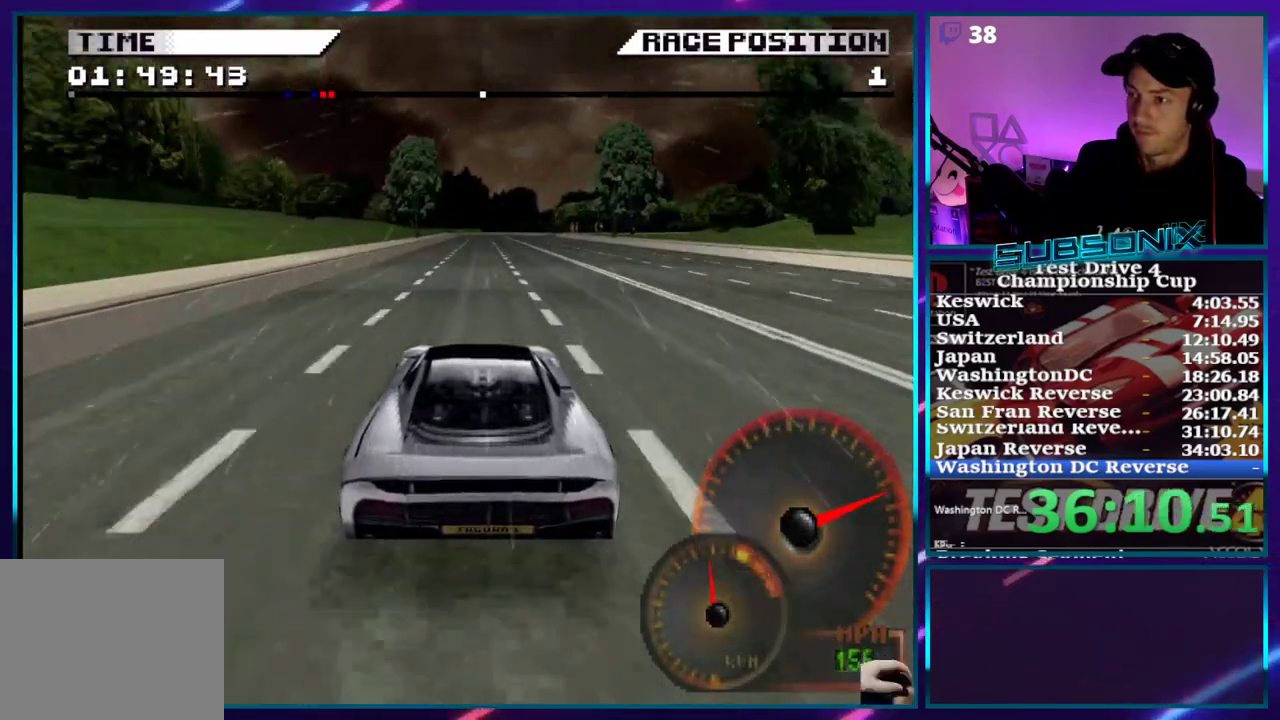
{"buttons": ["CROSS"], "right_stick": "center", "events": []}
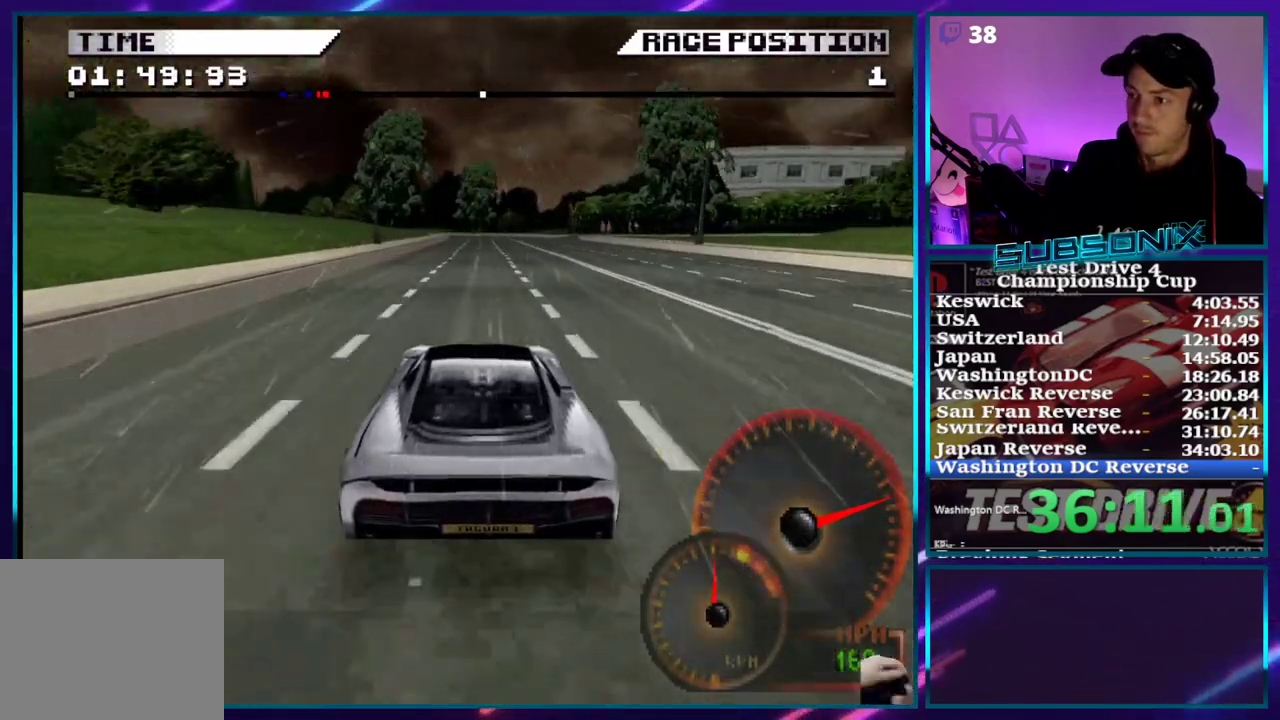
{"buttons": ["CROSS", "DPAD_RIGHT"], "right_stick": "center", "events": [[317, "DPAD_RIGHT", "down"]]}
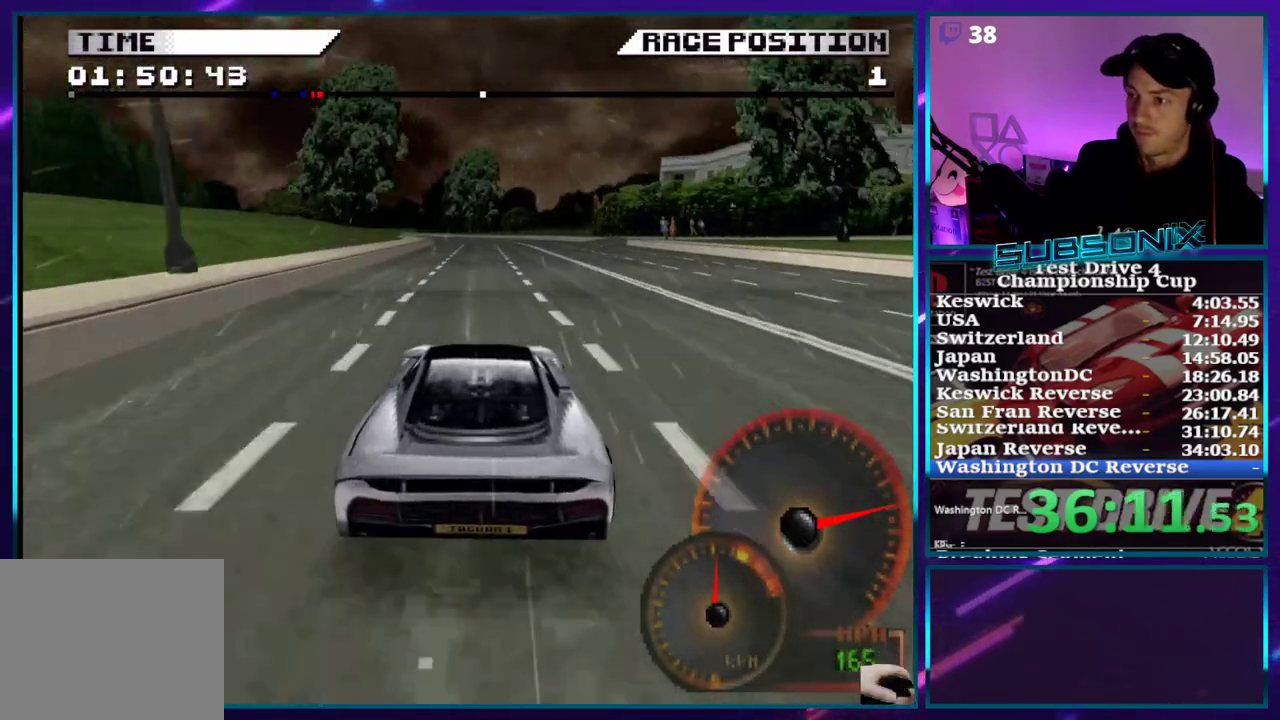
{"buttons": ["CROSS", "DPAD_RIGHT"], "right_stick": "center", "events": [[183, "DPAD_RIGHT", "up"], [467, "DPAD_RIGHT", "down"]]}
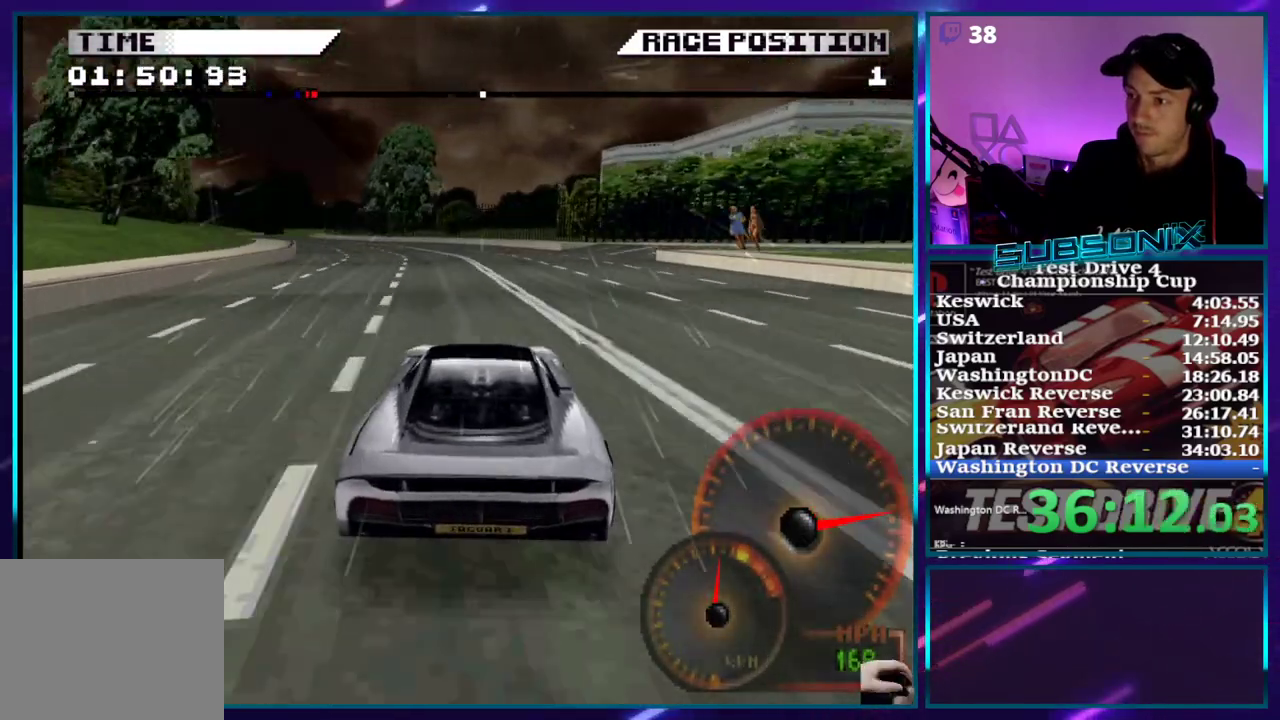
{"buttons": ["CROSS", "DPAD_LEFT"], "right_stick": "center", "events": [[183, "DPAD_RIGHT", "up"], [400, "DPAD_LEFT", "down"]]}
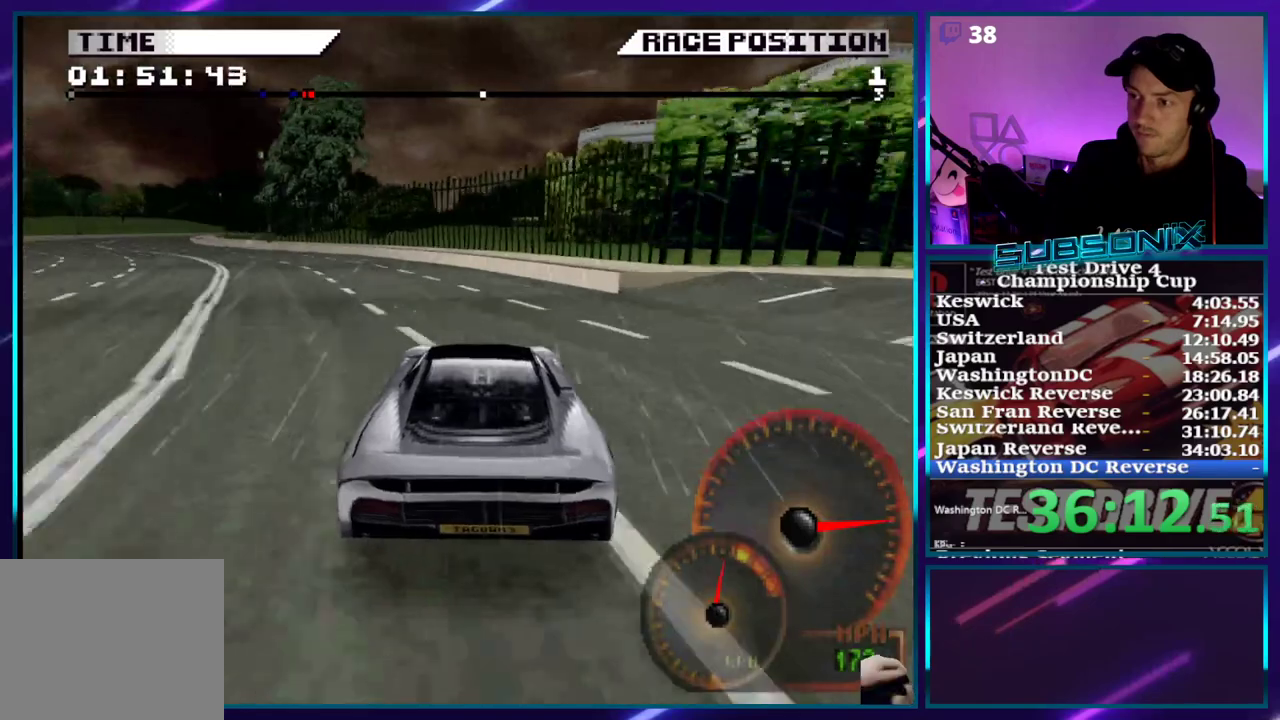
{"buttons": ["CROSS", "DPAD_RIGHT"], "right_stick": "center", "events": [[167, "DPAD_LEFT", "up"], [367, "DPAD_RIGHT", "down"]]}
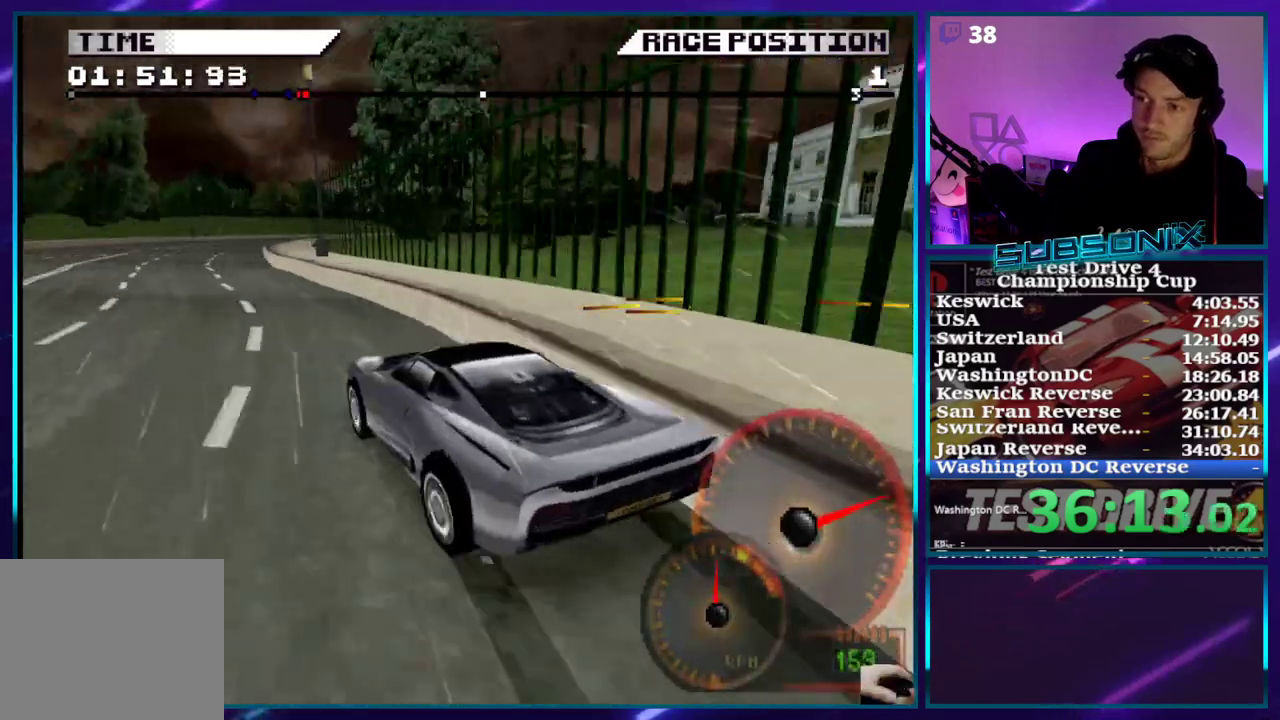
{"buttons": ["CROSS", "DPAD_RIGHT"], "right_stick": "center", "events": []}
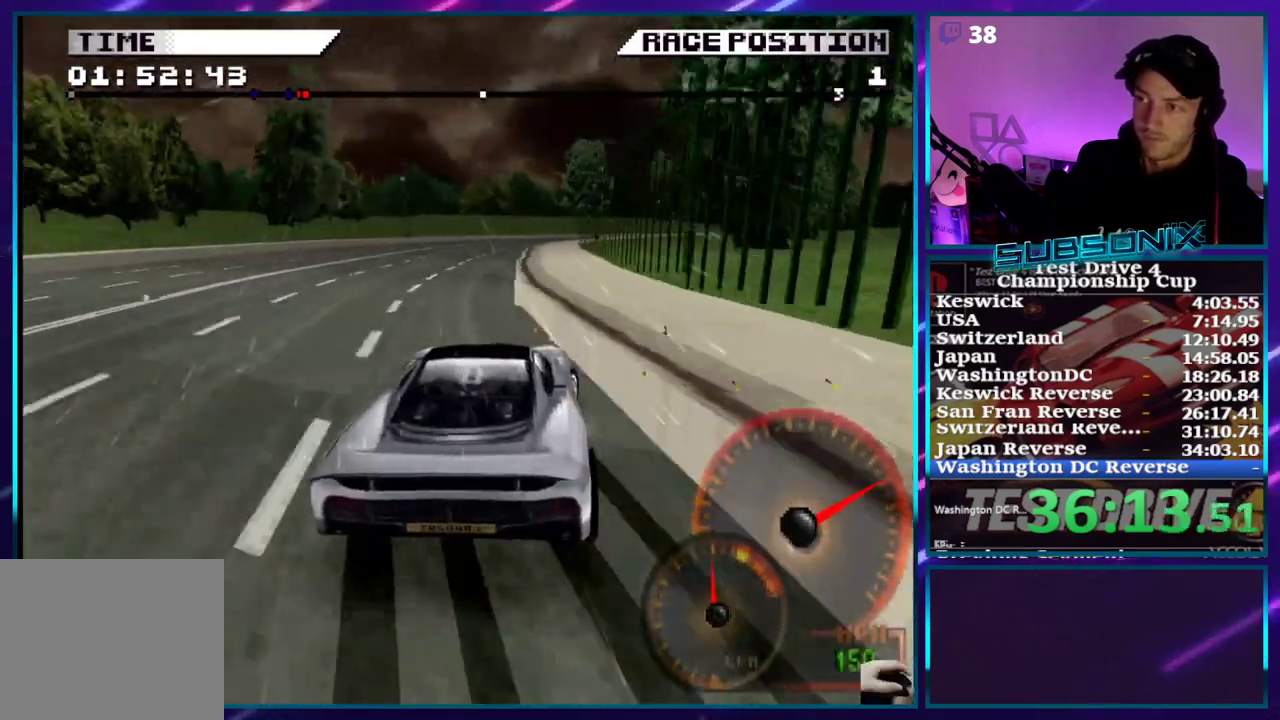
{"buttons": ["CROSS", "DPAD_RIGHT"], "right_stick": "center", "events": []}
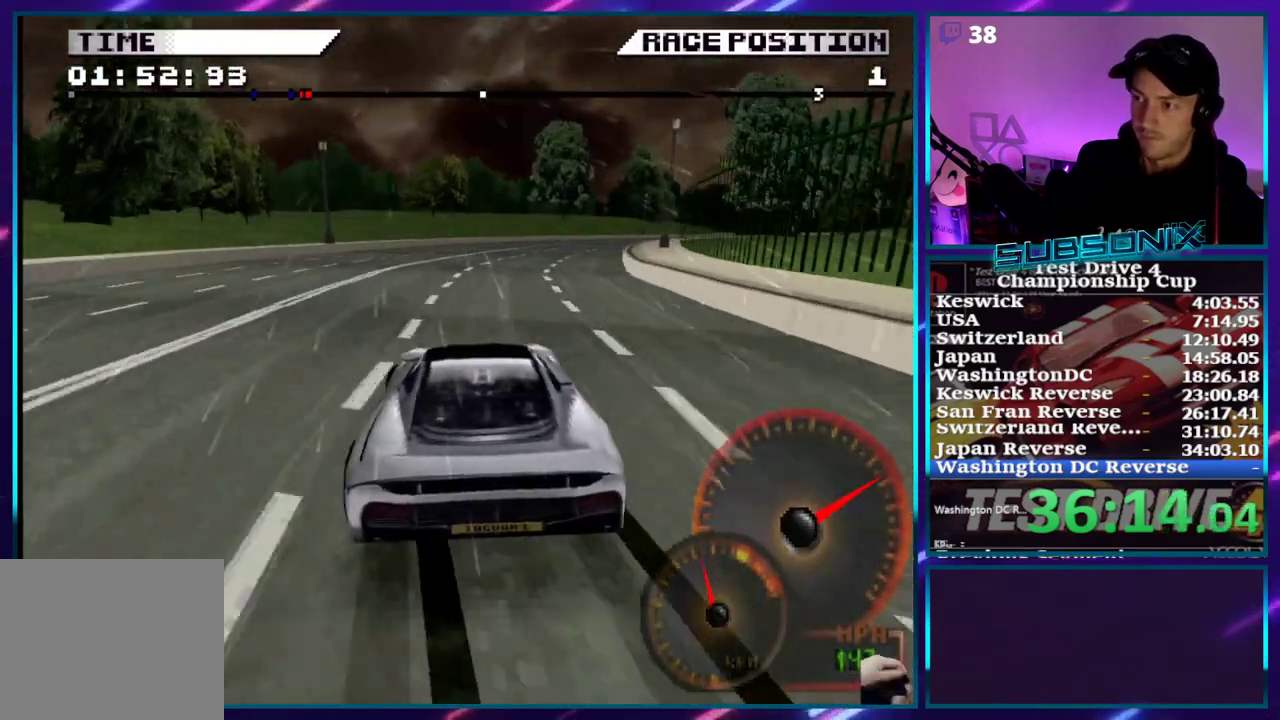
{"buttons": ["CROSS", "DPAD_RIGHT"], "right_stick": "center", "events": [[150, "CROSS", "up"], [333, "CROSS", "down"]]}
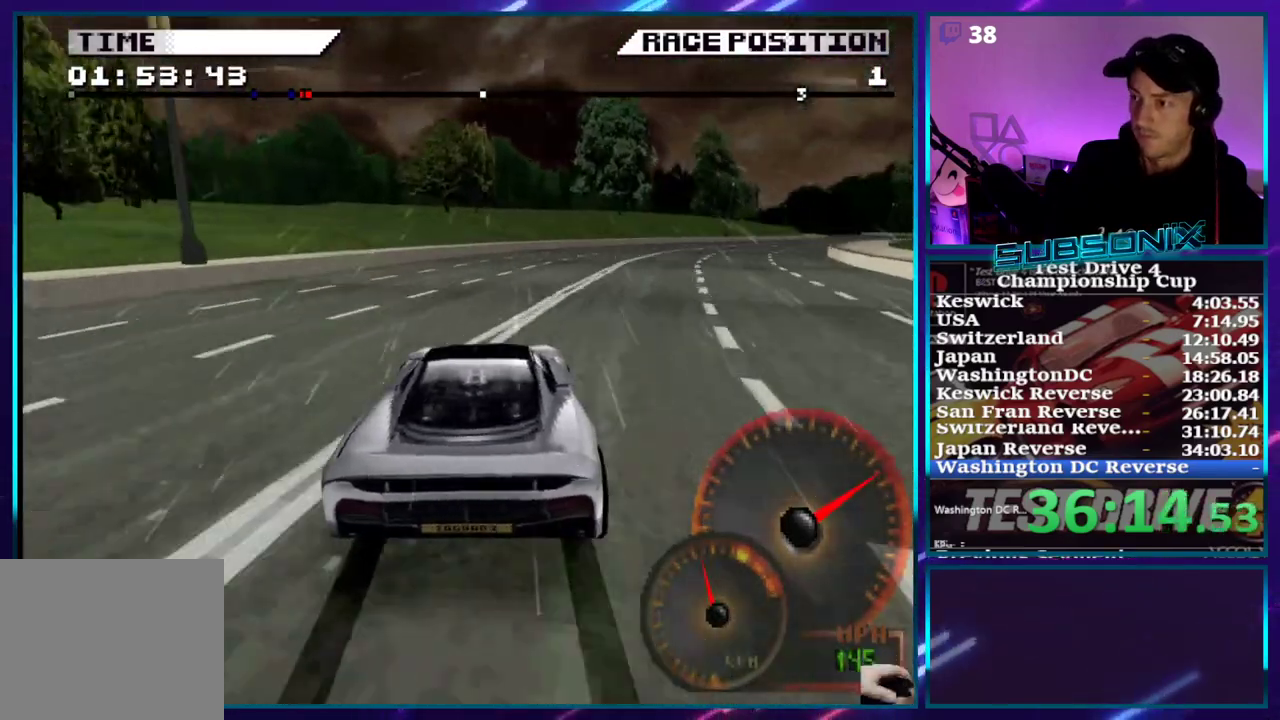
{"buttons": ["SQUARE", "DPAD_RIGHT"], "right_stick": "center", "events": [[300, "CROSS", "up"], [333, "SQUARE", "down"], [467, "SQUARE", "up"], [500, "SQUARE", "down"]]}
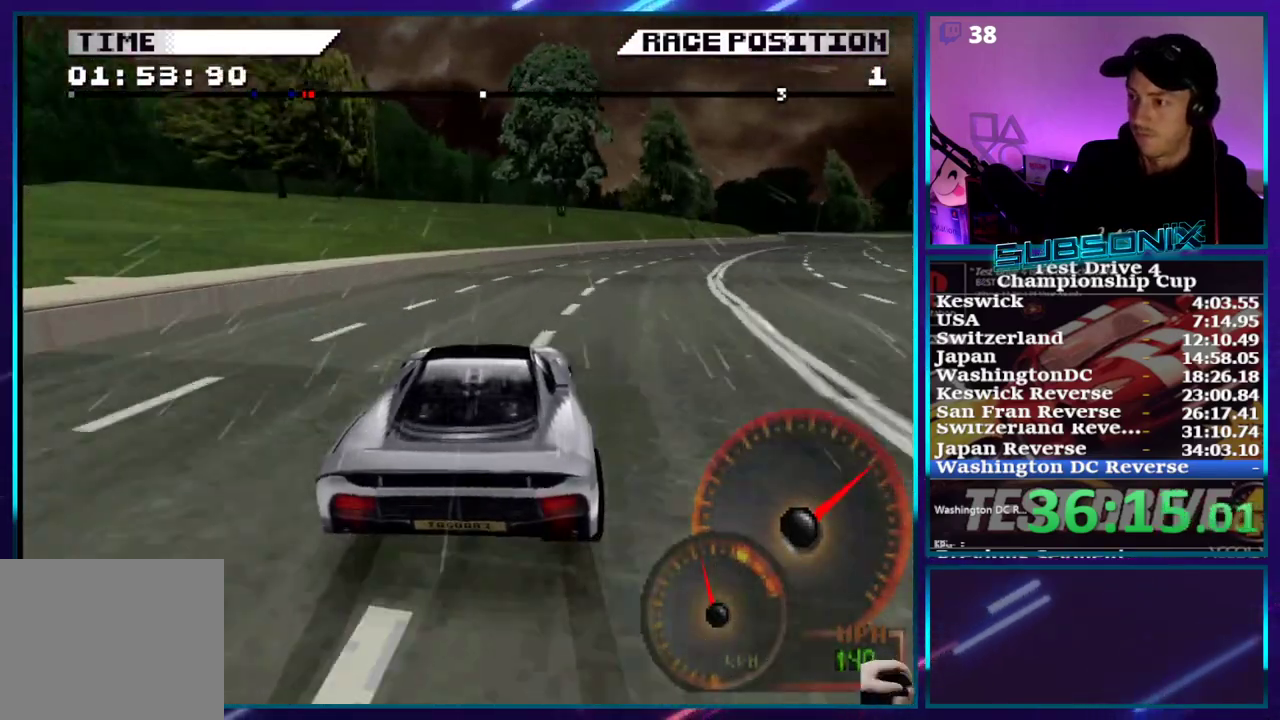
{"buttons": ["CROSS", "SQUARE", "DPAD_RIGHT"], "right_stick": "center", "events": [[383, "CROSS", "down"]]}
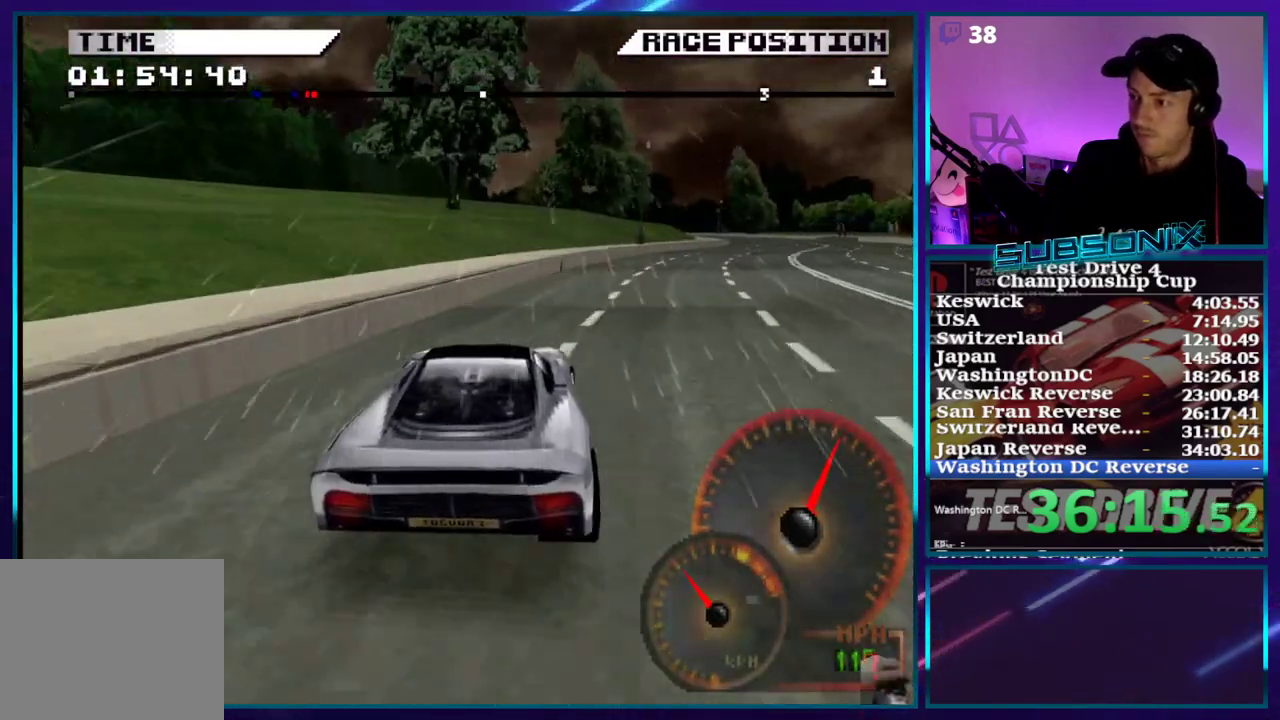
{"buttons": ["CROSS"], "right_stick": "center", "events": [[50, "SQUARE", "up"], [383, "DPAD_RIGHT", "up"], [433, "DPAD_RIGHT", "down"], [500, "DPAD_RIGHT", "up"]]}